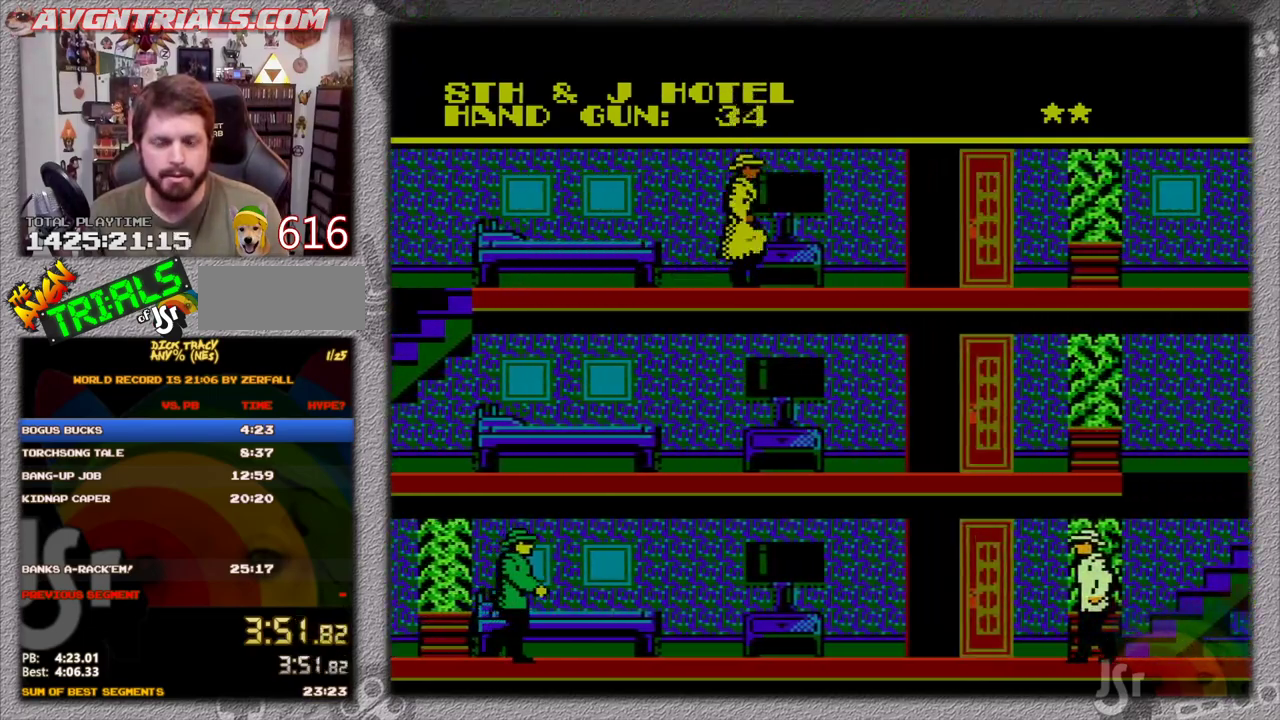
Gameplay with a controller (Nintendo layout); each line is a JSON object with the inputs held at the frame after it. "events" lists button and stick changes between this image and that frame as [ms after this image, input, new state], when the widget could be followed in between. Not read: L3 R3 SELECT.
{"buttons": ["DPAD_RIGHT"], "events": []}
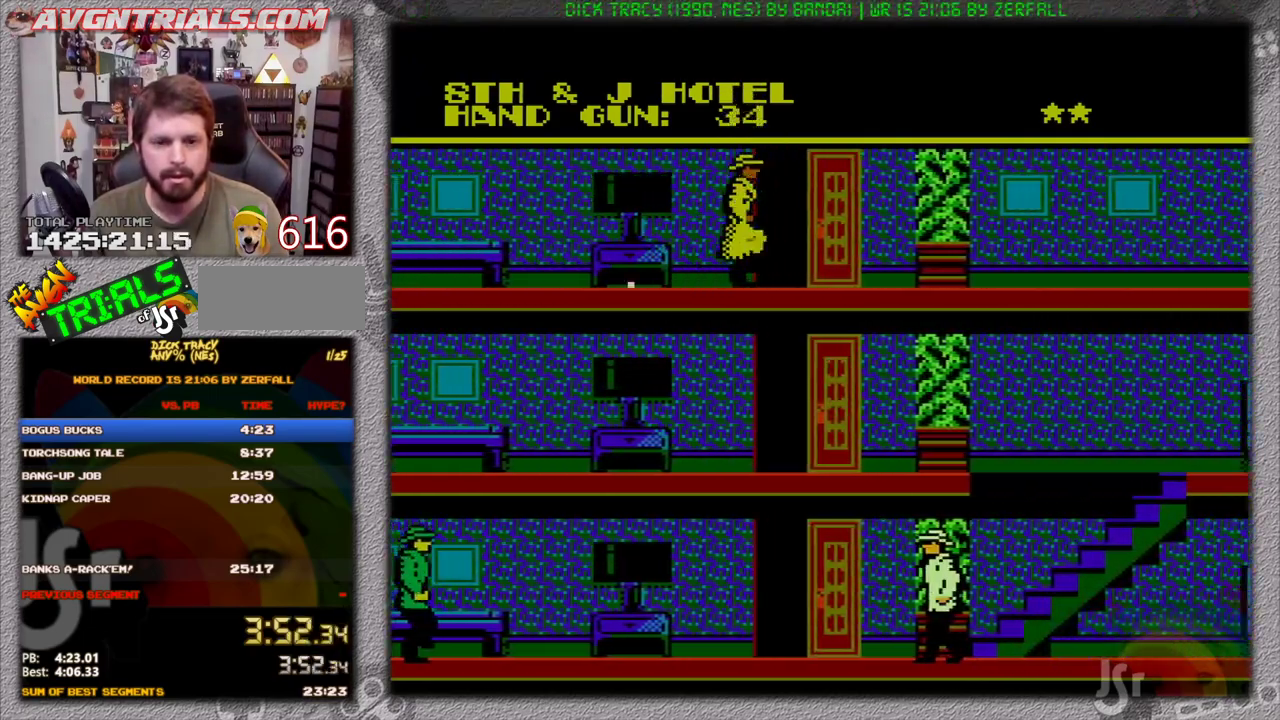
{"buttons": ["DPAD_RIGHT"], "events": []}
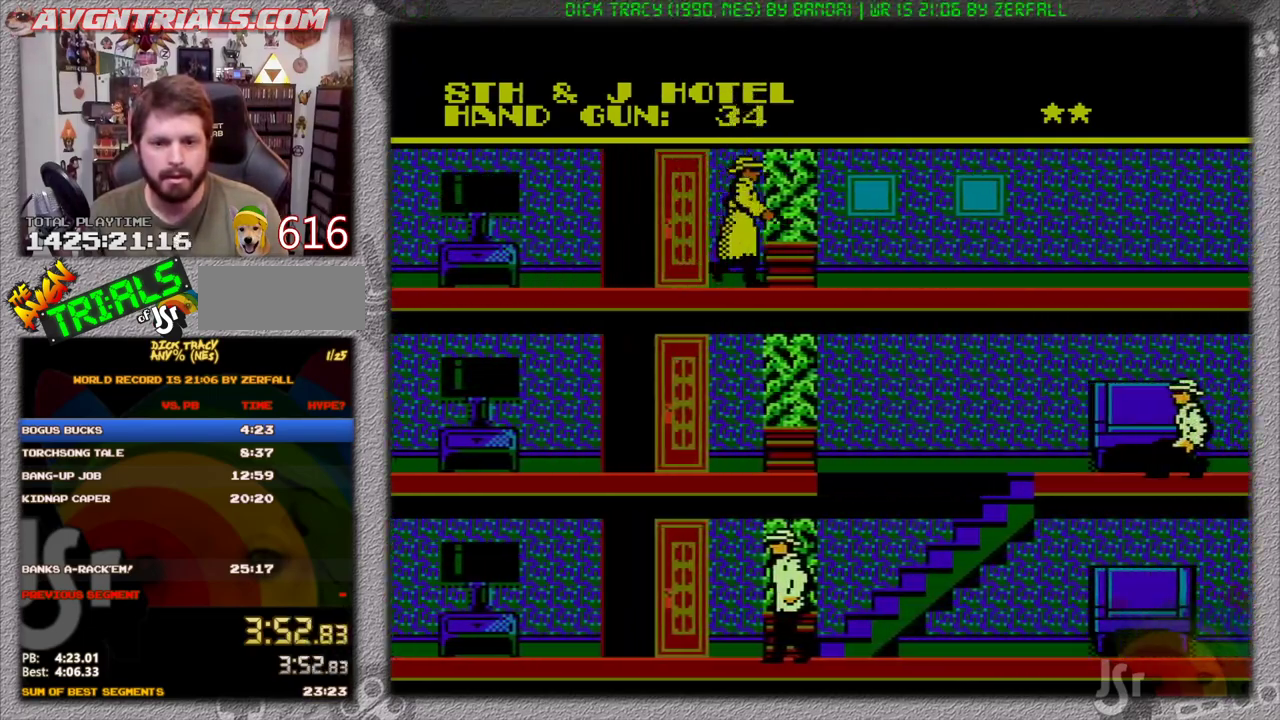
{"buttons": ["DPAD_RIGHT"], "events": []}
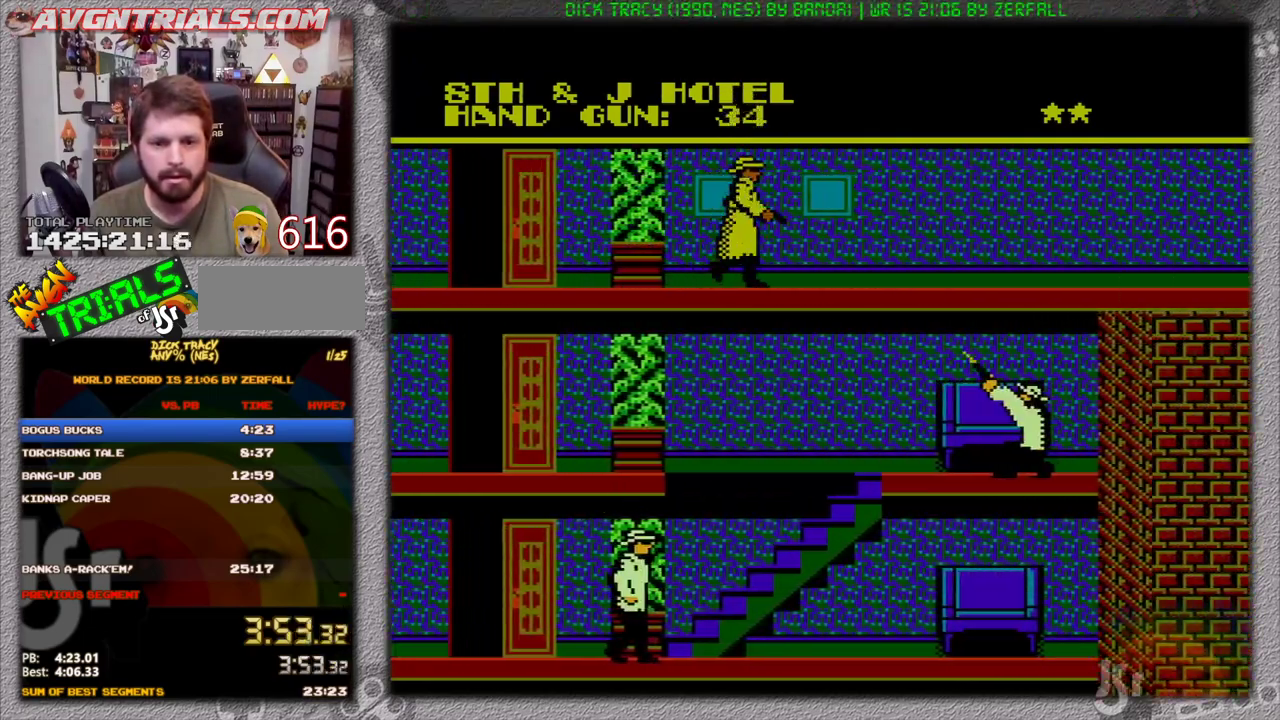
{"buttons": ["DPAD_RIGHT"], "events": [[150, "DPAD_DOWN", "down"], [200, "B", "down"], [317, "B", "up"], [367, "DPAD_DOWN", "up"]]}
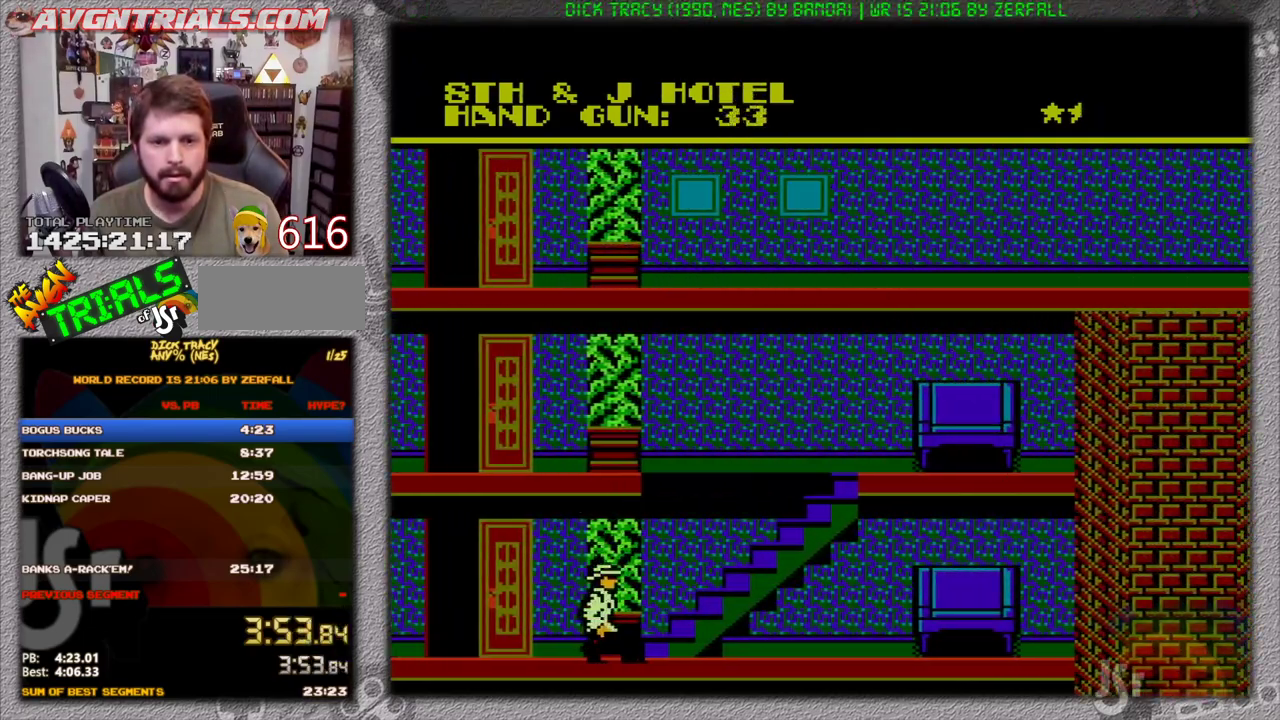
{"buttons": ["DPAD_RIGHT"], "events": []}
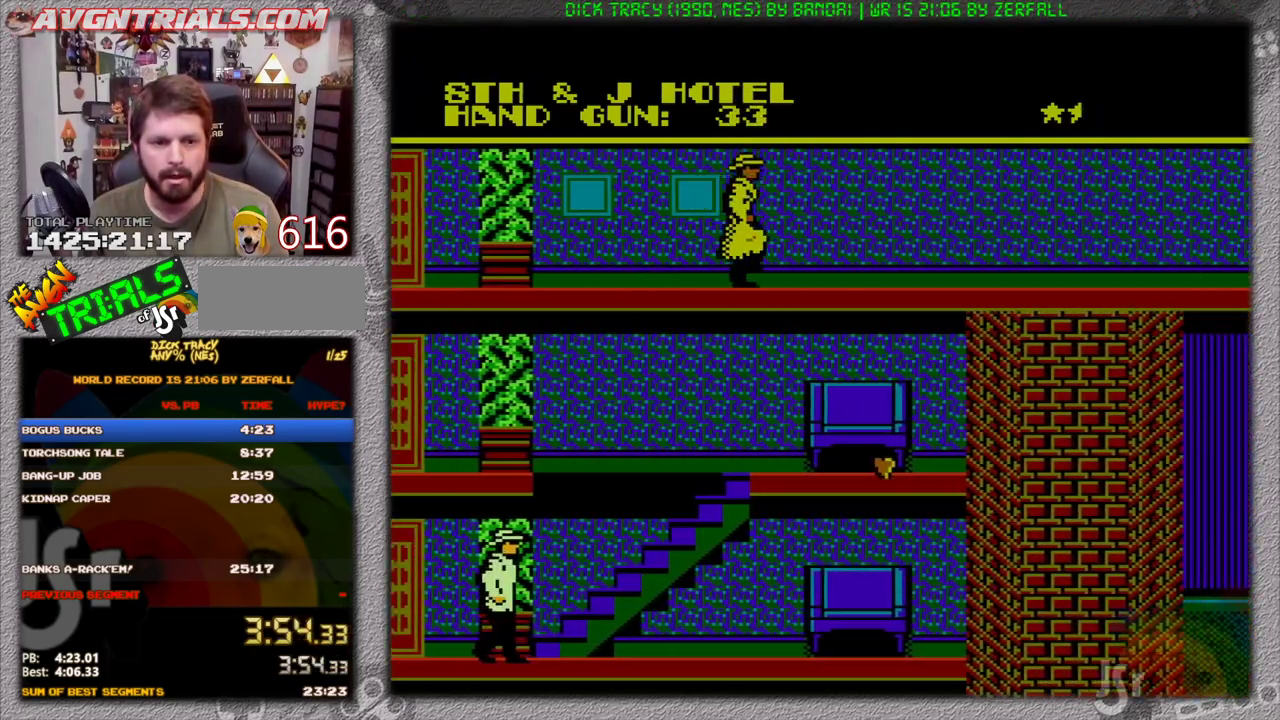
{"buttons": ["DPAD_RIGHT"], "events": []}
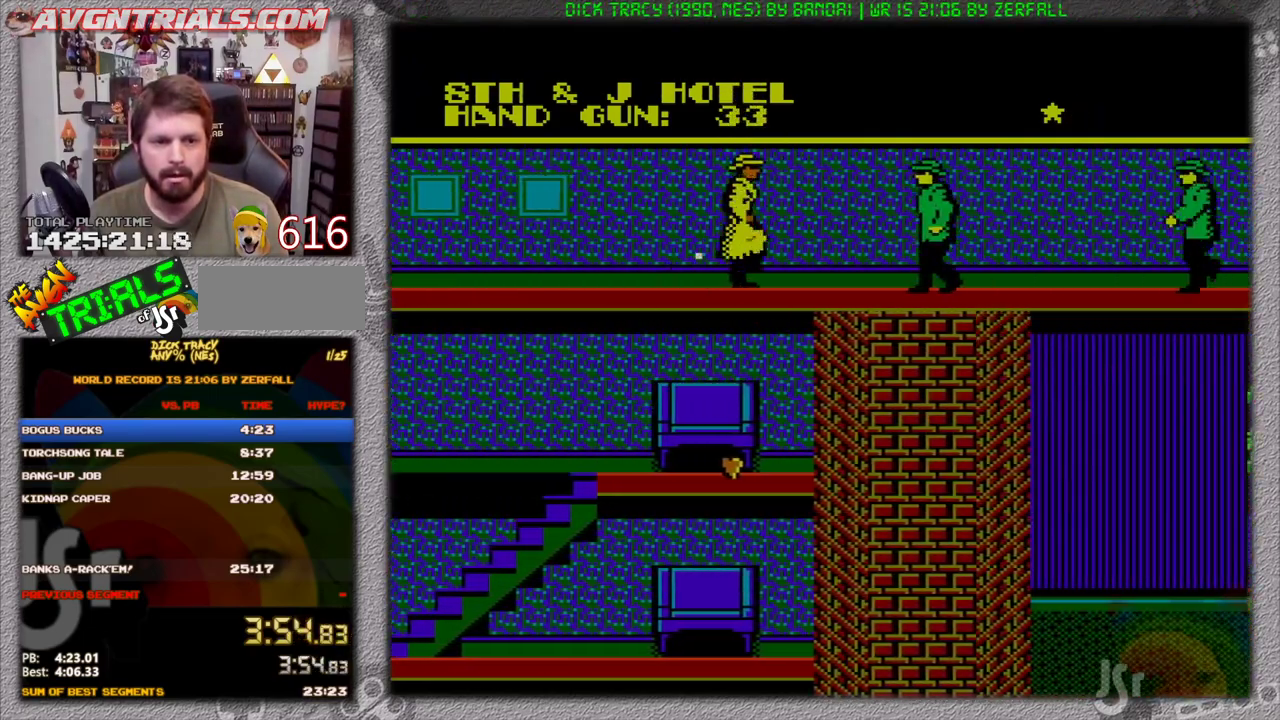
{"buttons": ["DPAD_RIGHT"], "events": []}
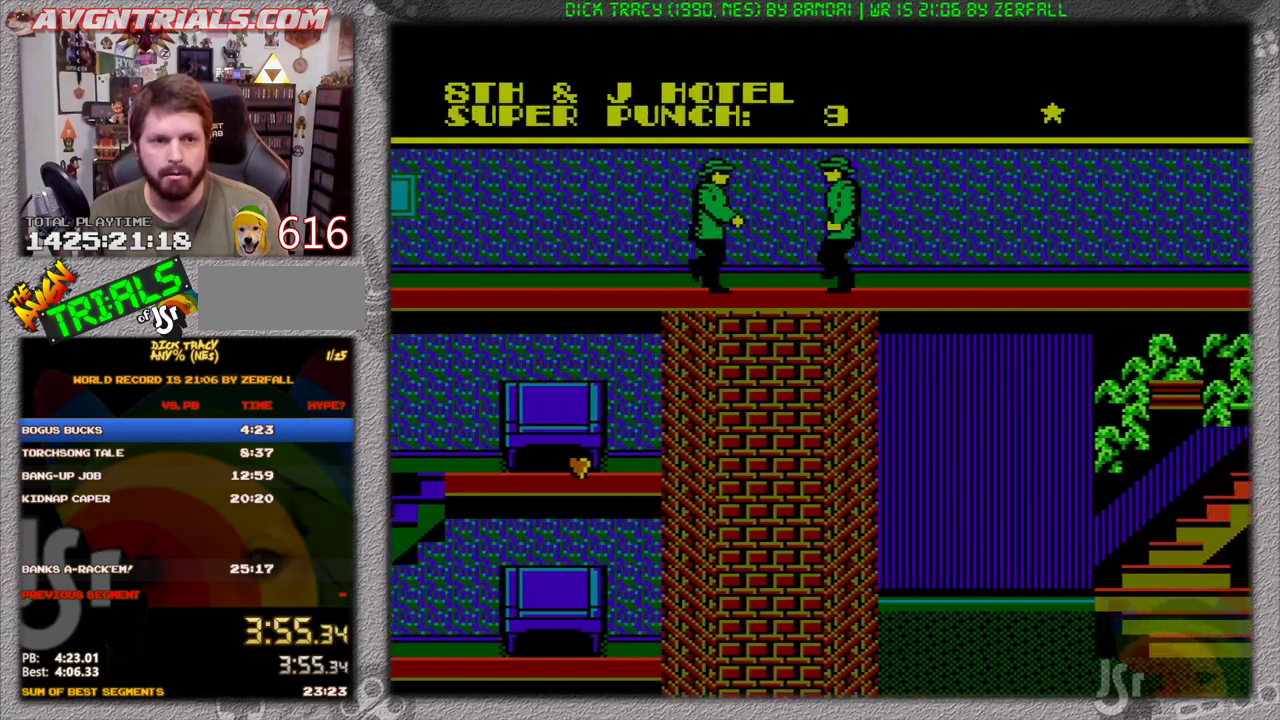
{"buttons": ["DPAD_RIGHT"], "events": []}
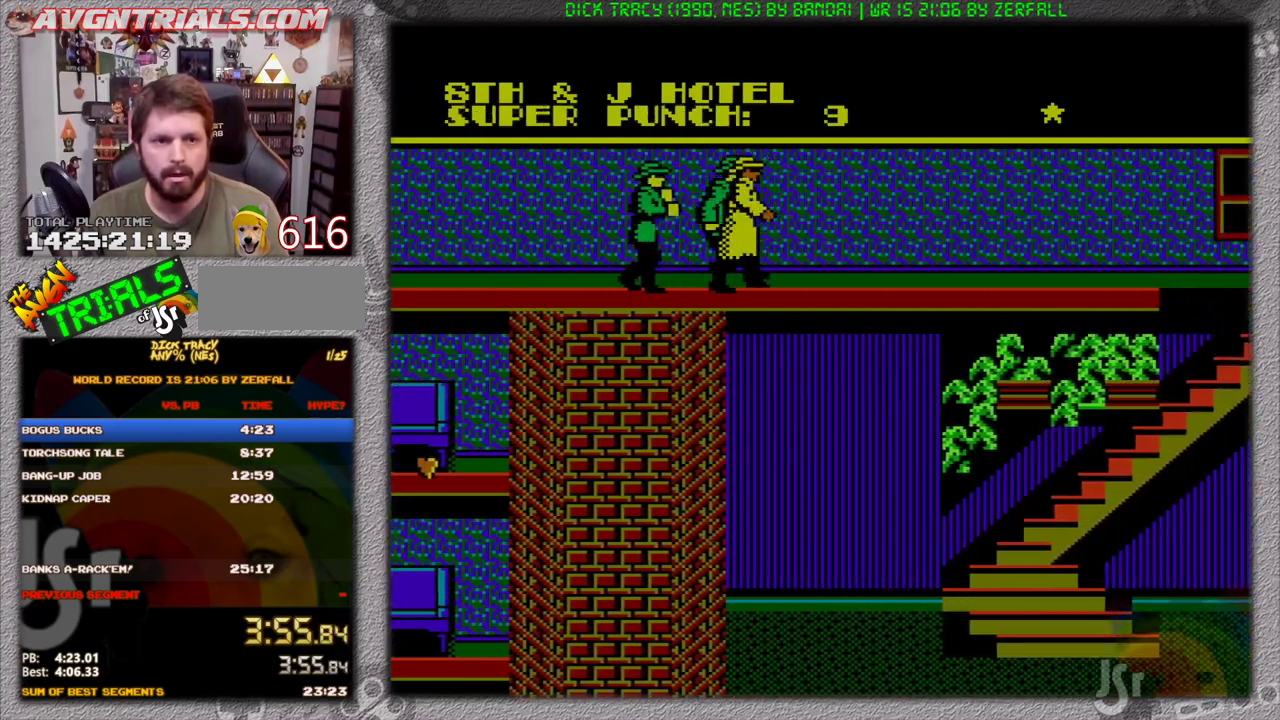
{"buttons": ["DPAD_RIGHT"], "events": []}
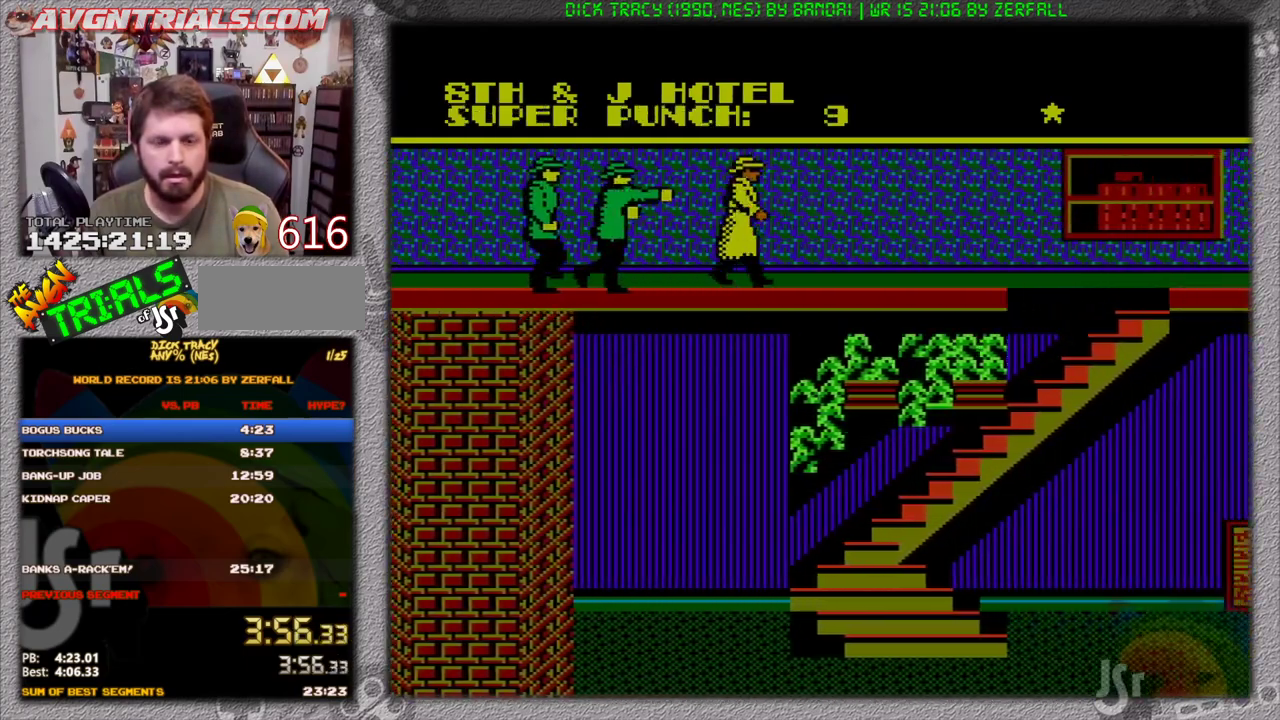
{"buttons": ["DPAD_RIGHT"], "events": []}
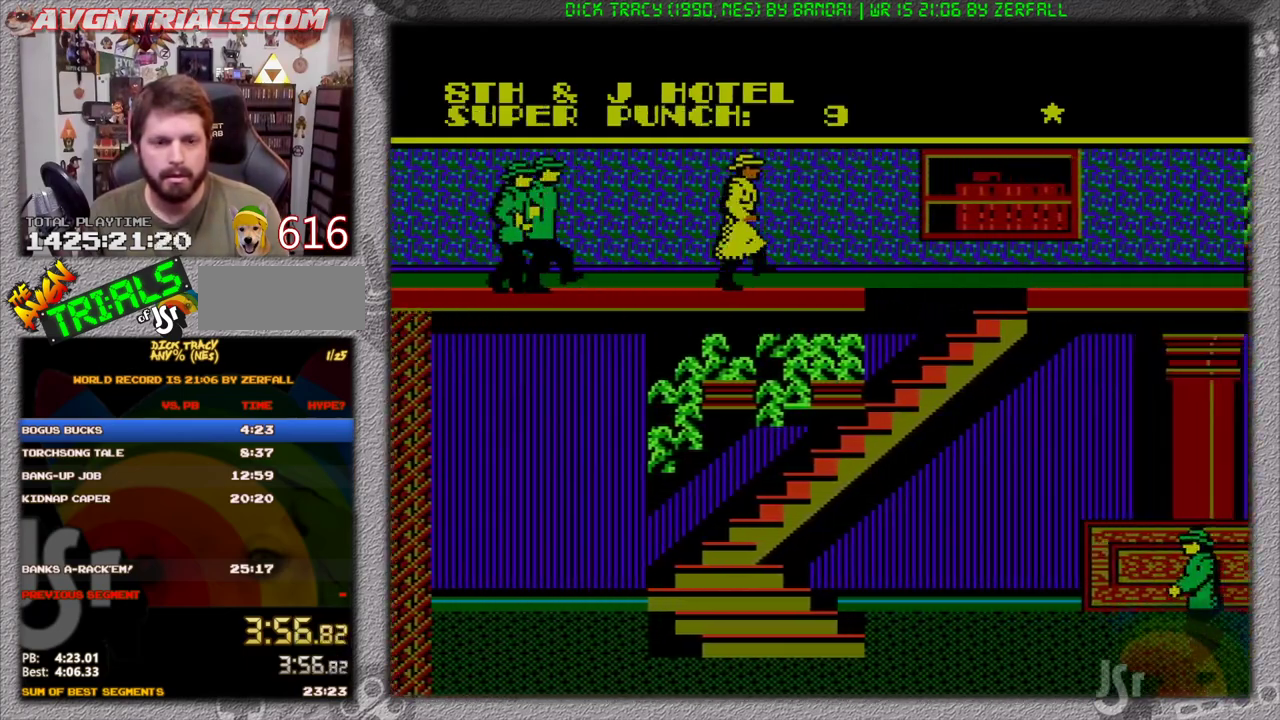
{"buttons": ["DPAD_RIGHT"], "events": []}
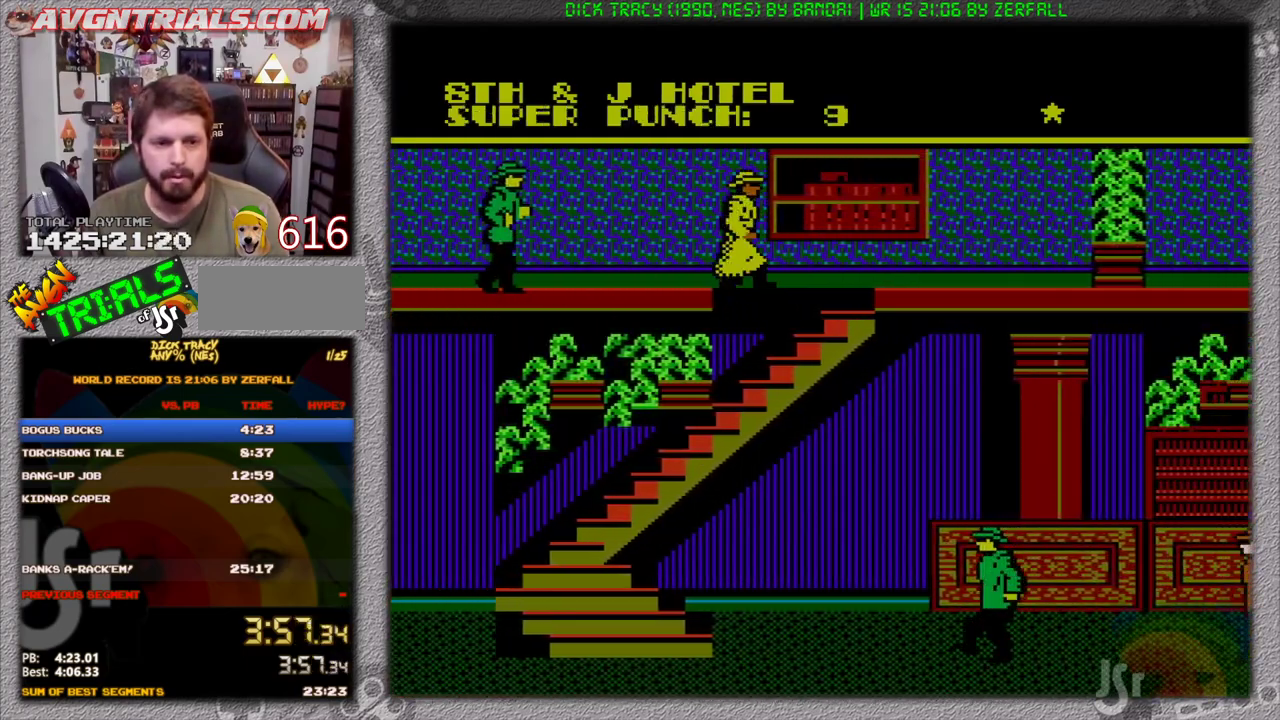
{"buttons": ["DPAD_LEFT"], "events": [[67, "DPAD_LEFT", "down"], [67, "DPAD_RIGHT", "up"]]}
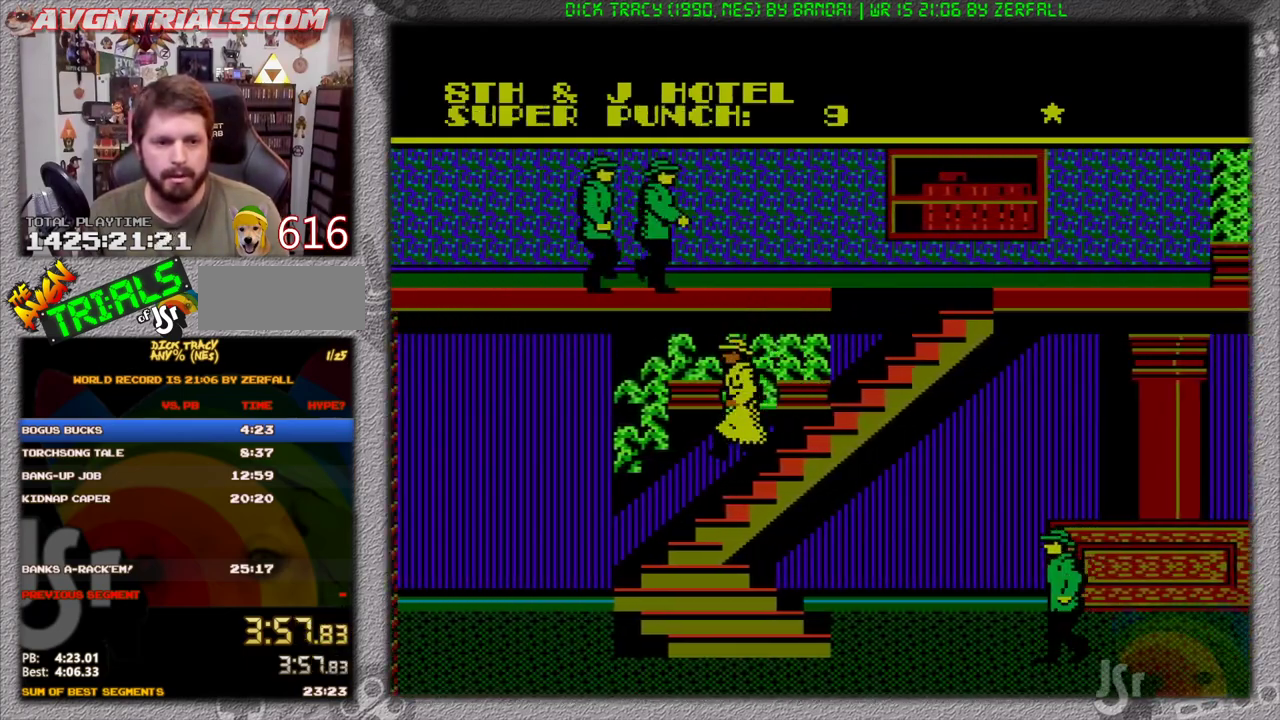
{"buttons": ["DPAD_LEFT"], "events": []}
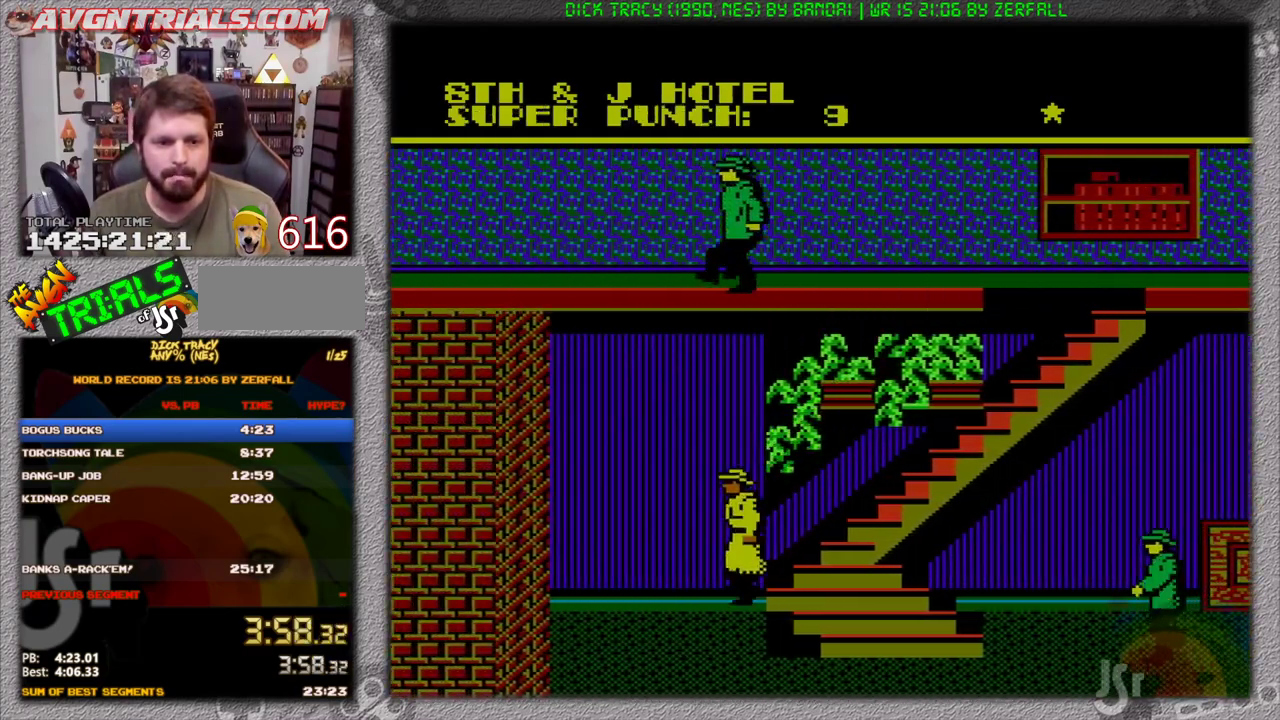
{"buttons": ["DPAD_RIGHT"], "events": [[150, "DPAD_LEFT", "up"], [150, "DPAD_RIGHT", "down"]]}
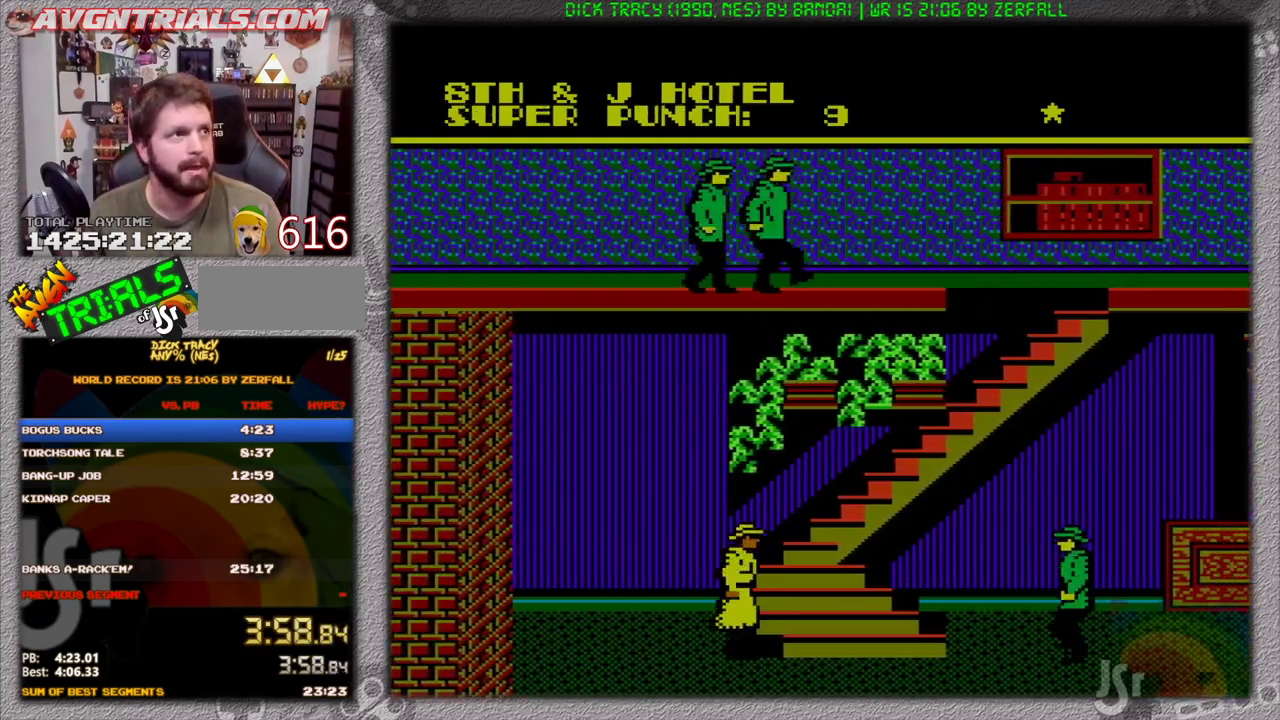
{"buttons": ["DPAD_RIGHT"], "events": []}
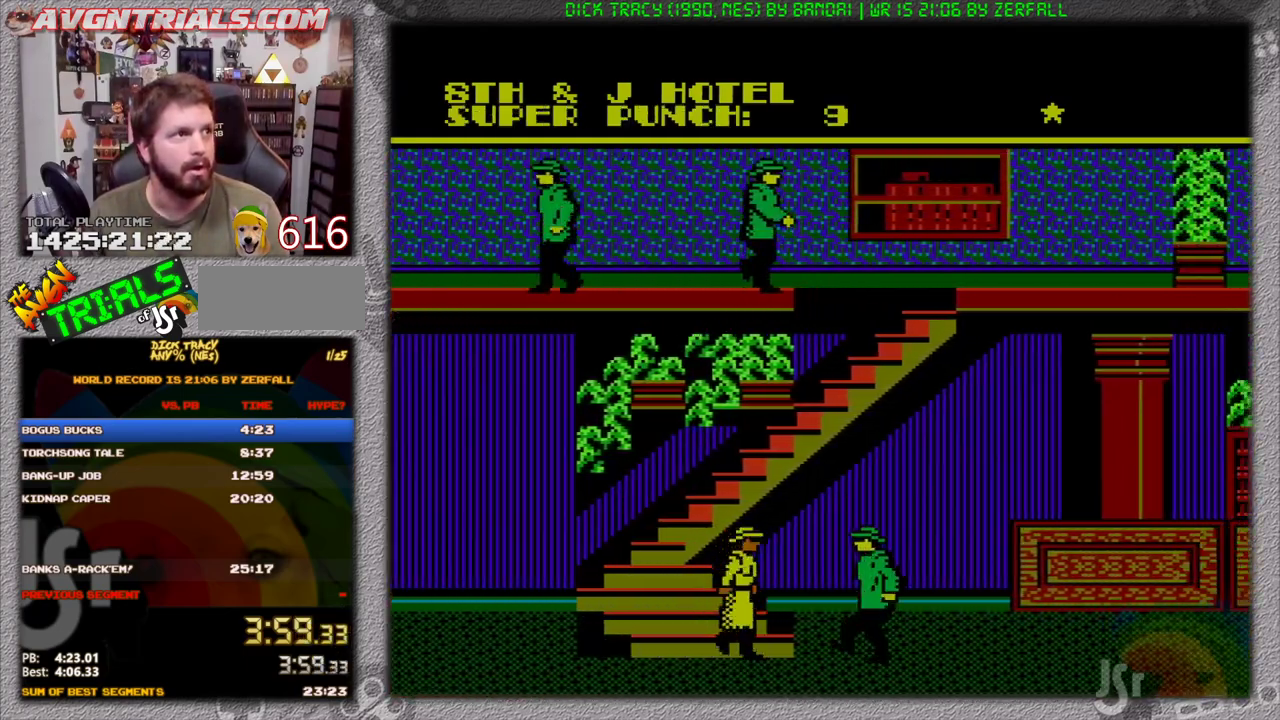
{"buttons": ["DPAD_RIGHT"], "events": []}
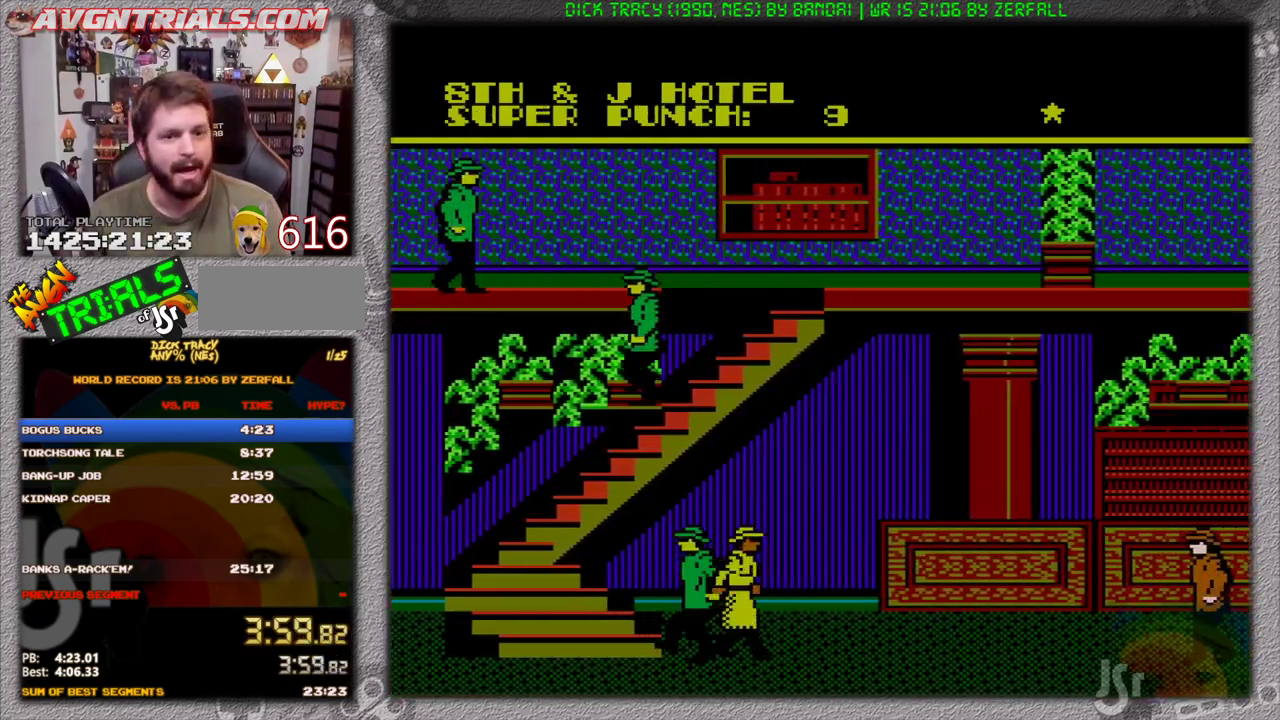
{"buttons": ["DPAD_RIGHT"], "events": []}
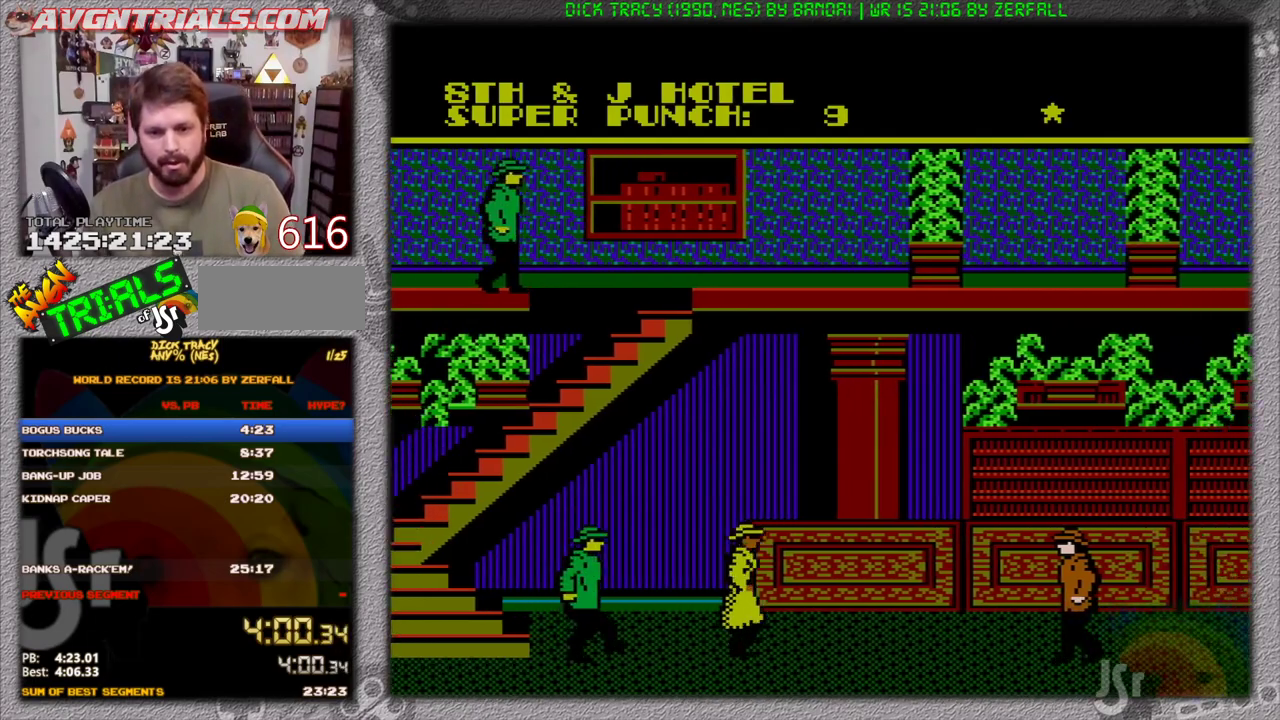
{"buttons": ["DPAD_RIGHT"], "events": []}
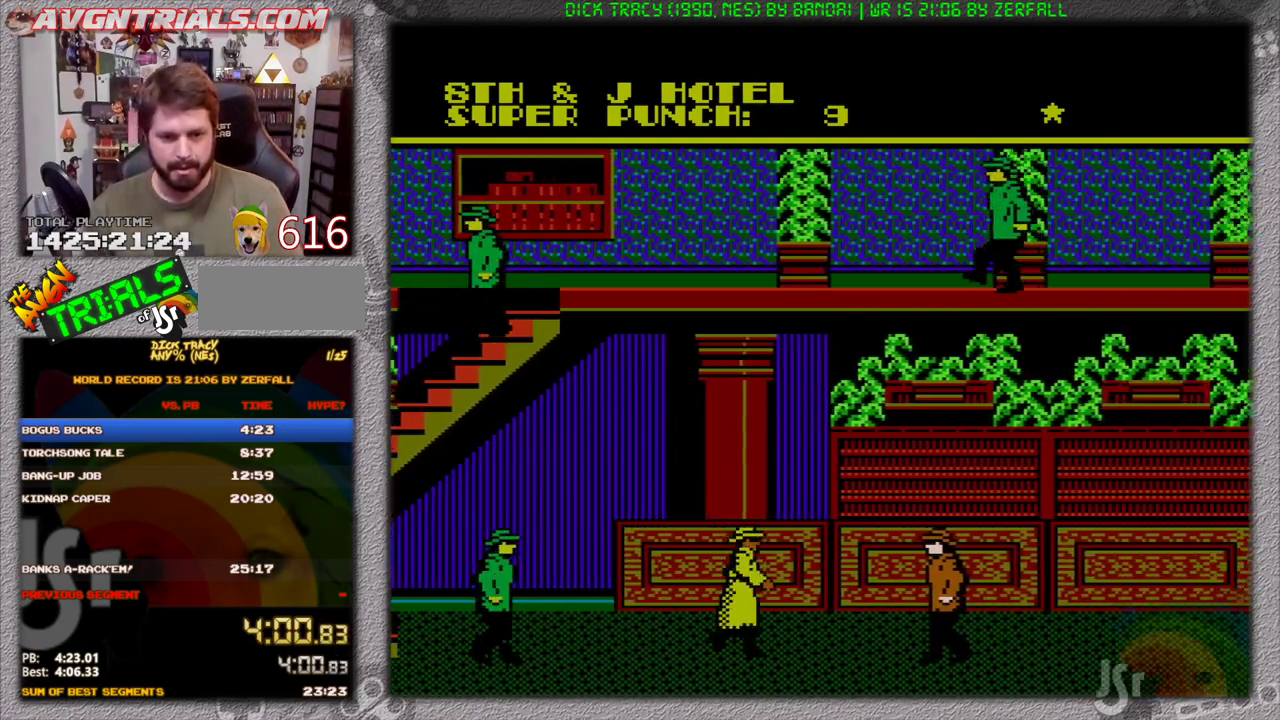
{"buttons": ["DPAD_RIGHT"], "events": []}
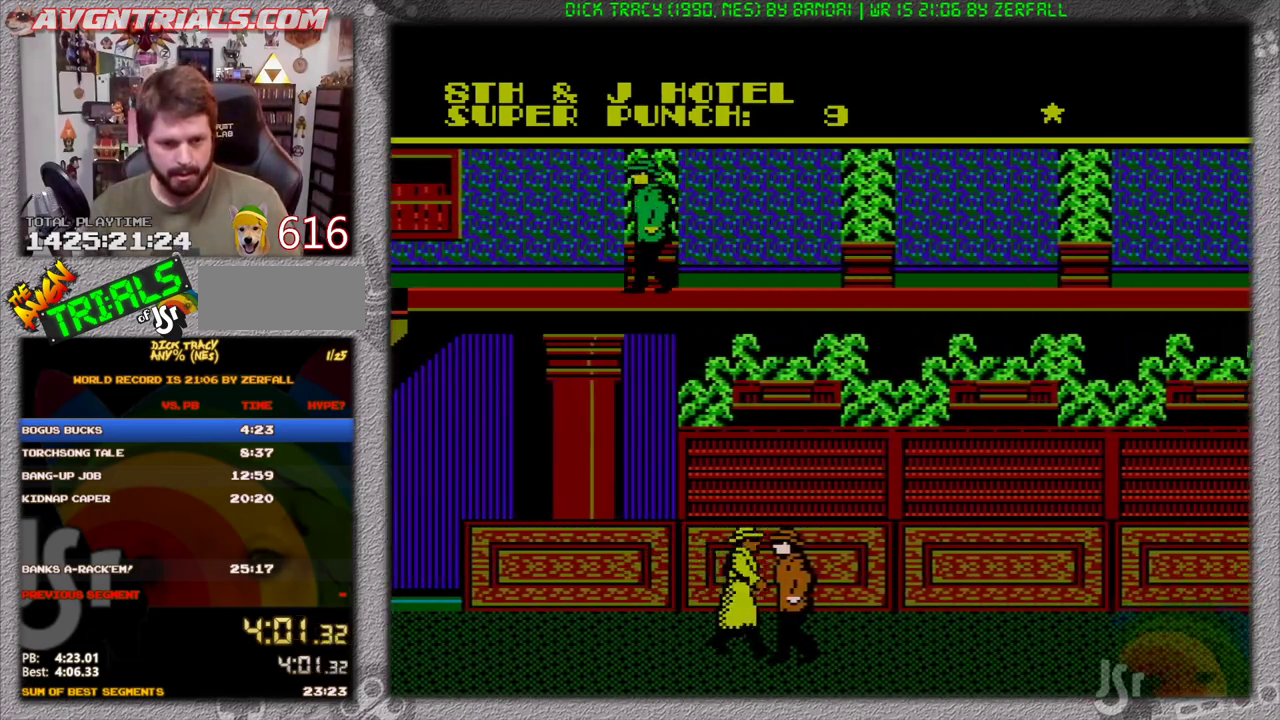
{"buttons": ["DPAD_RIGHT"], "events": []}
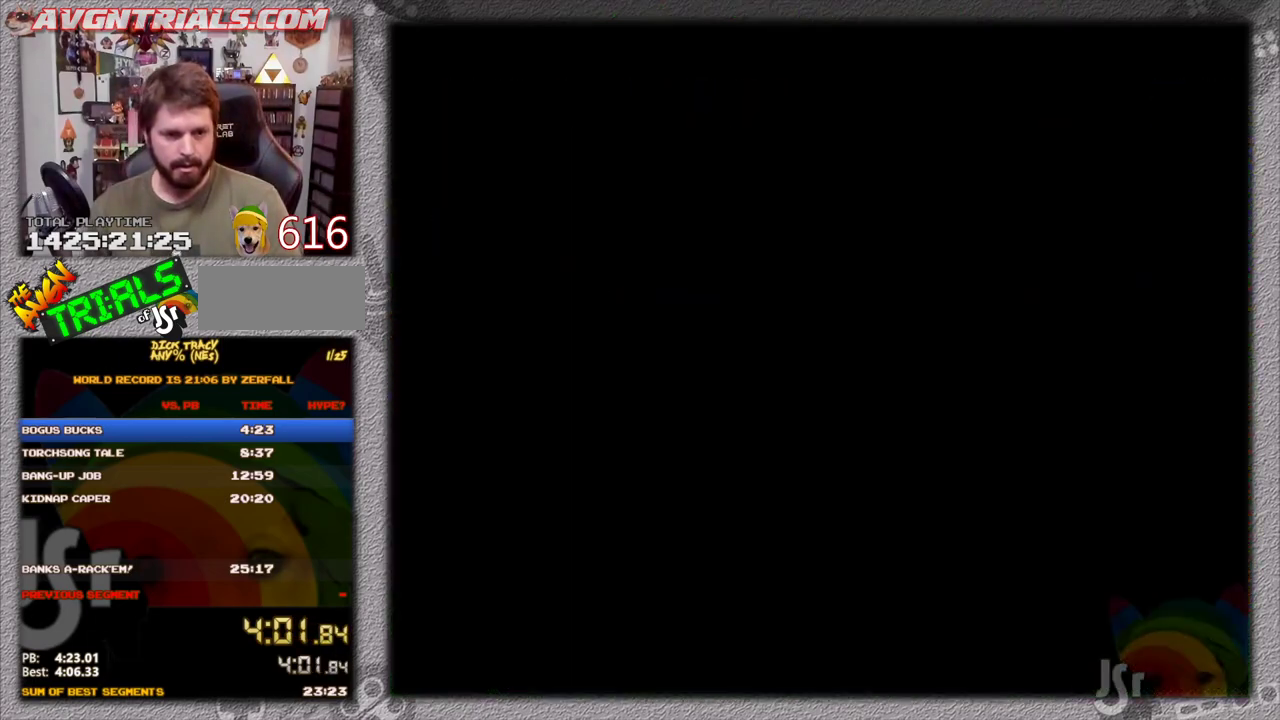
{"buttons": ["A", "DPAD_RIGHT"], "events": [[133, "DPAD_RIGHT", "up"], [317, "DPAD_RIGHT", "down"], [483, "A", "down"]]}
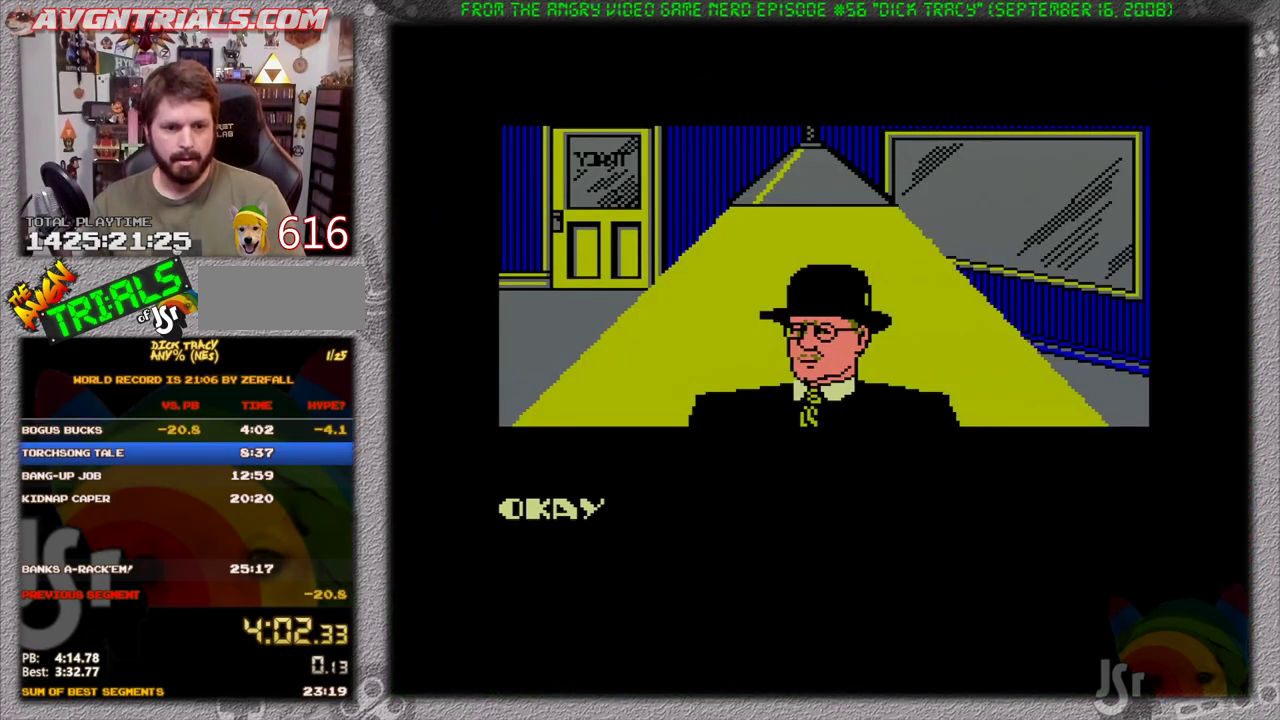
{"buttons": [], "events": [[17, "DPAD_RIGHT", "up"], [83, "A", "up"]]}
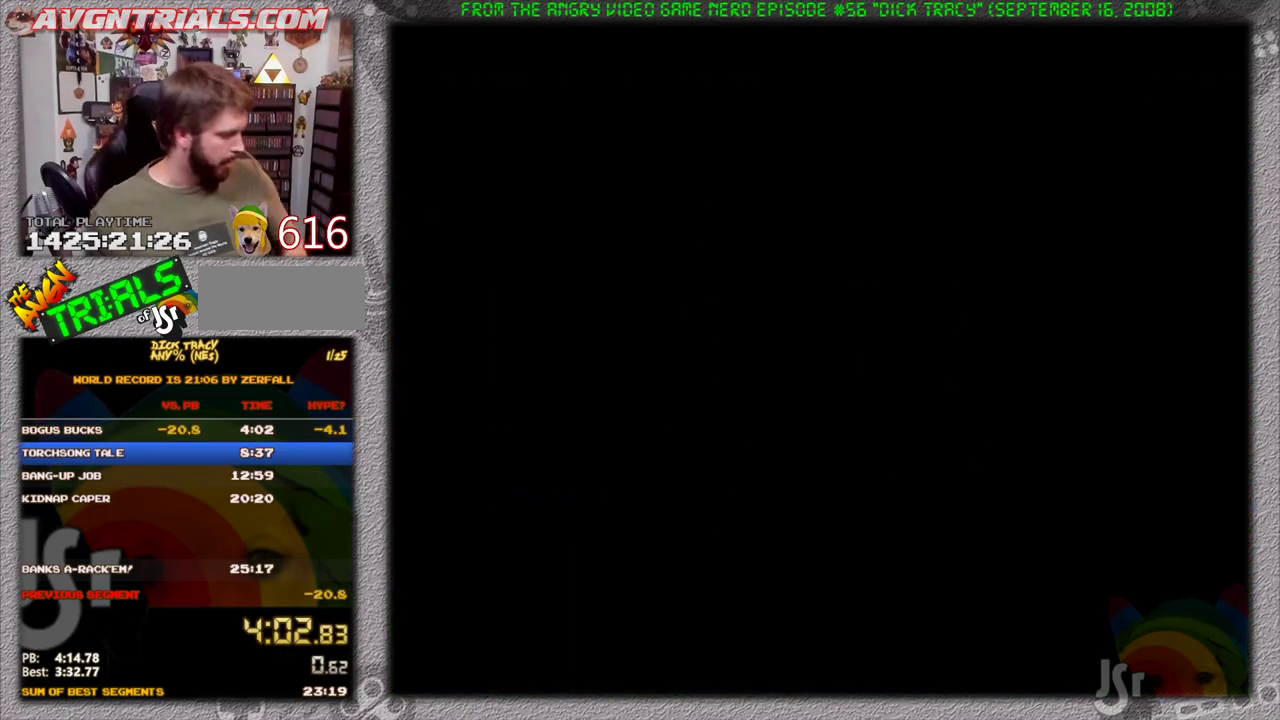
{"buttons": [], "events": [[167, "A", "down"], [350, "A", "up"]]}
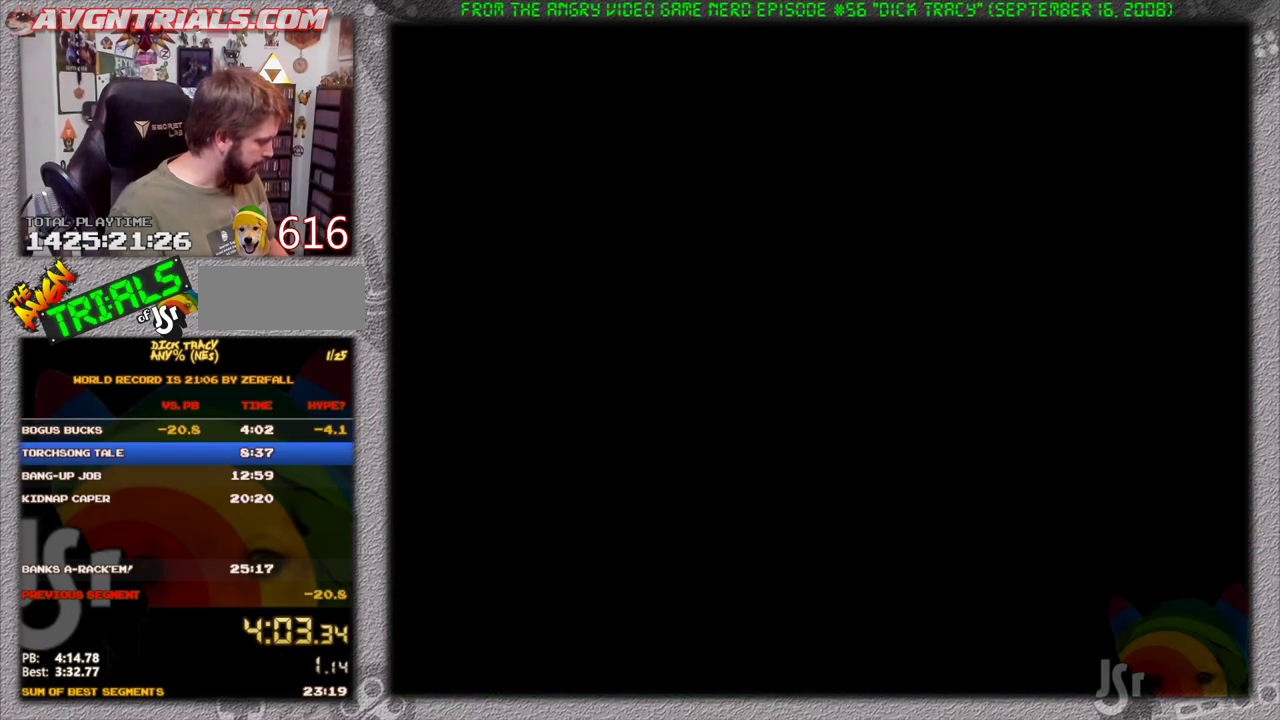
{"buttons": [], "events": []}
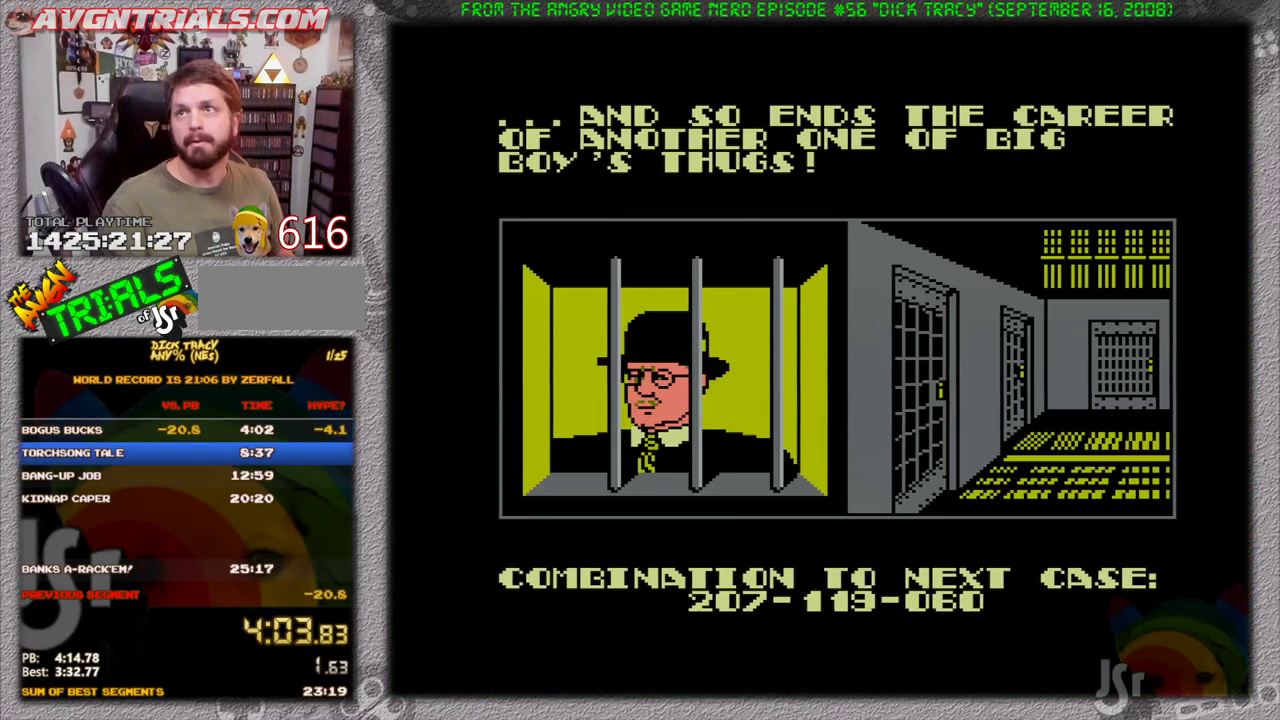
{"buttons": [], "events": []}